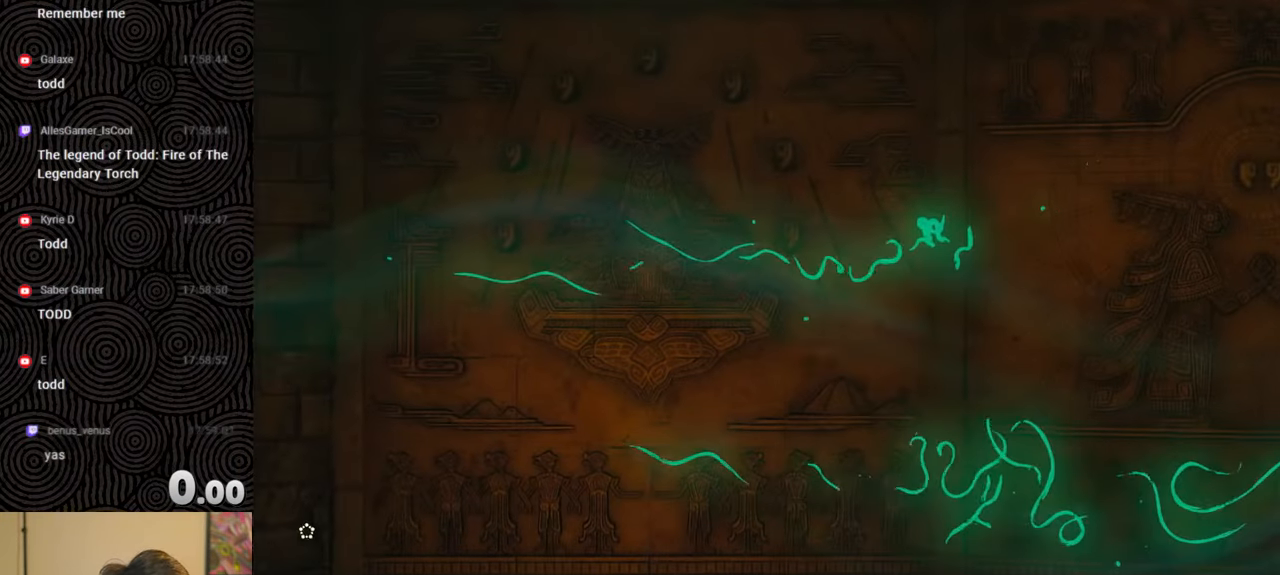
Gameplay with a controller (Nintendo layout); each line is a JSON object with the inputs held at the frame after it. "events" lists button and stick changes between this image and that frame as [ms after this image, input, new state], when the widget could be followed in between. Not read: L3 R3.
{"buttons": [], "left_stick": "center", "right_stick": "center", "events": [[183, "DPAD_DOWN", "down"], [267, "DPAD_DOWN", "up"]]}
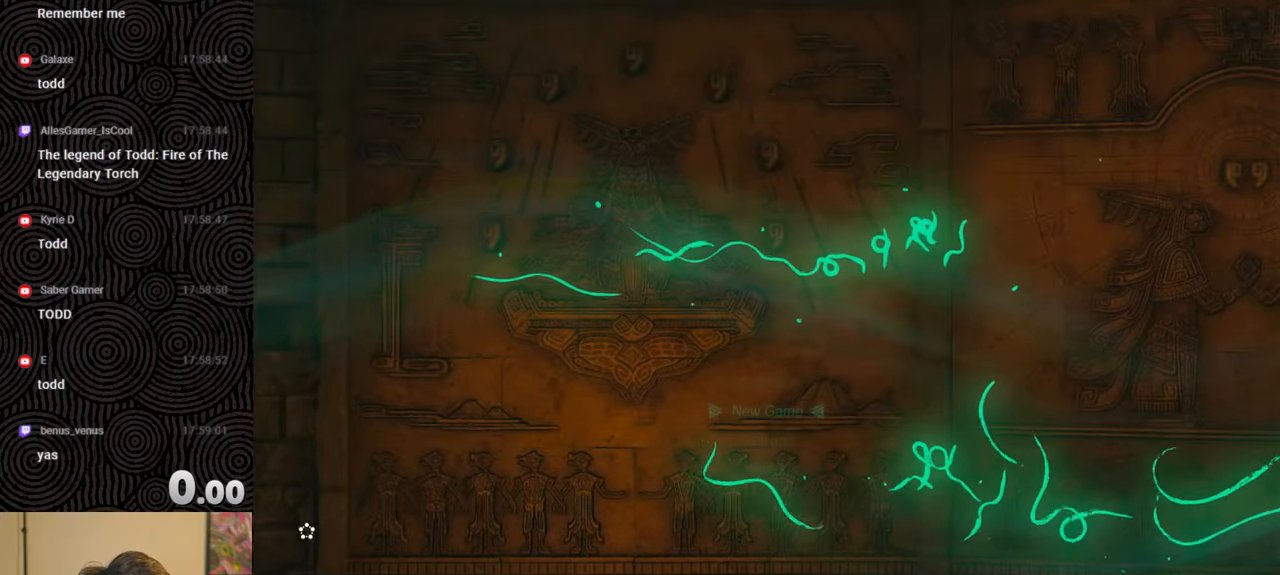
{"buttons": [], "left_stick": "center", "right_stick": "center", "events": []}
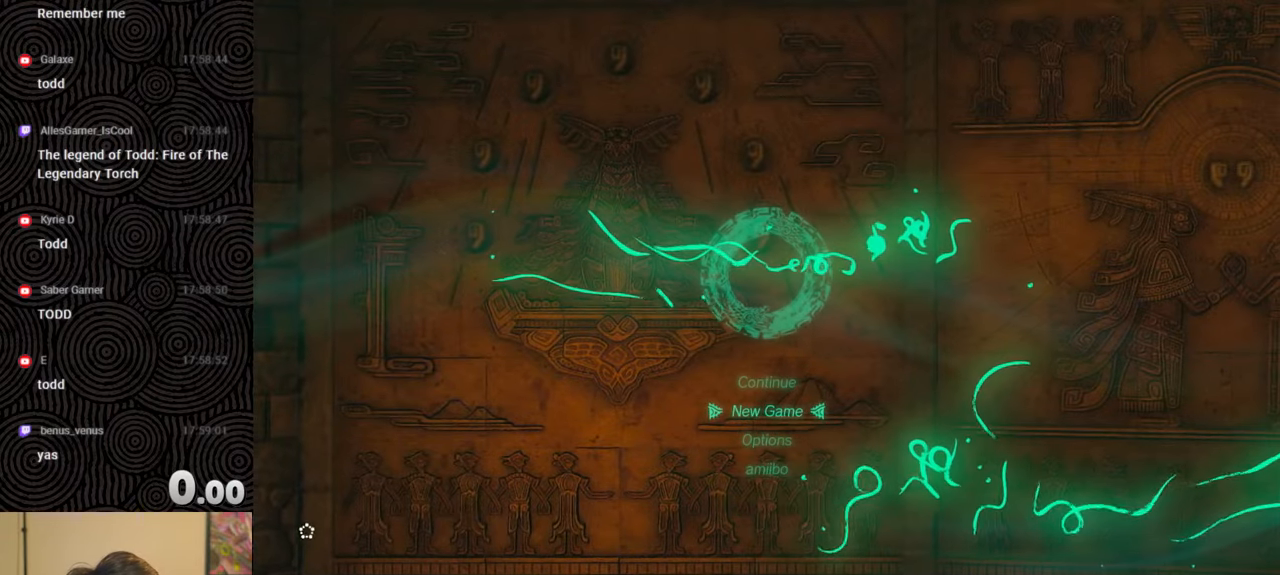
{"buttons": ["DPAD_UP"], "left_stick": "center", "right_stick": "center", "events": [[17, "DPAD_DOWN", "down"], [117, "DPAD_DOWN", "up"], [283, "DPAD_UP", "down"], [417, "DPAD_UP", "up"], [467, "DPAD_UP", "down"]]}
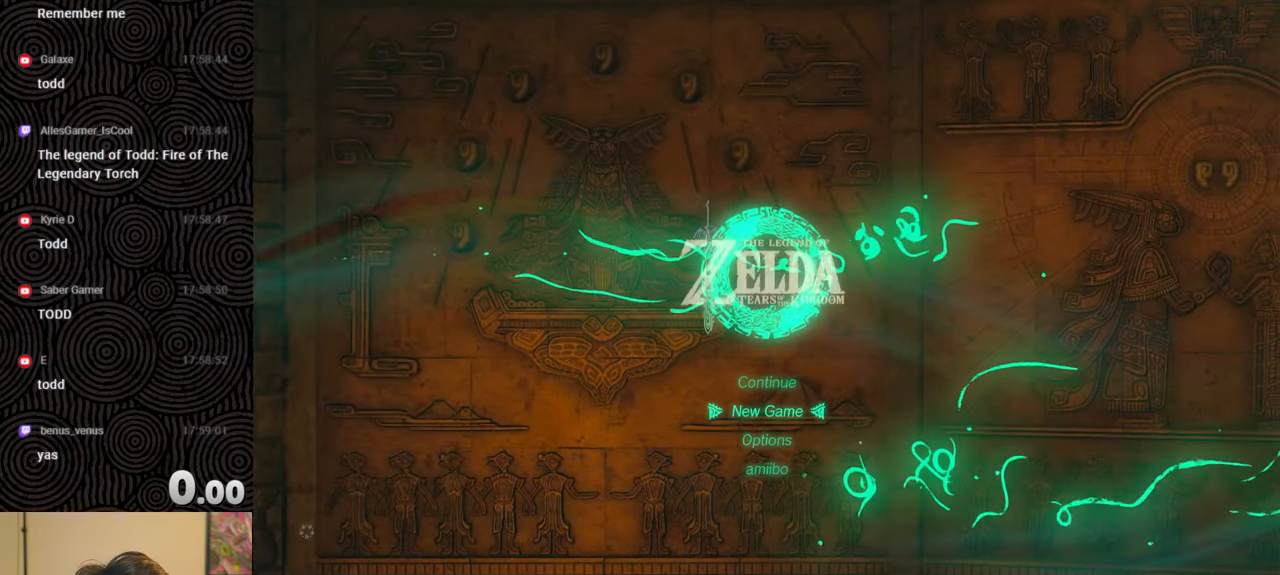
{"buttons": [], "left_stick": "center", "right_stick": "center", "events": [[133, "DPAD_UP", "up"]]}
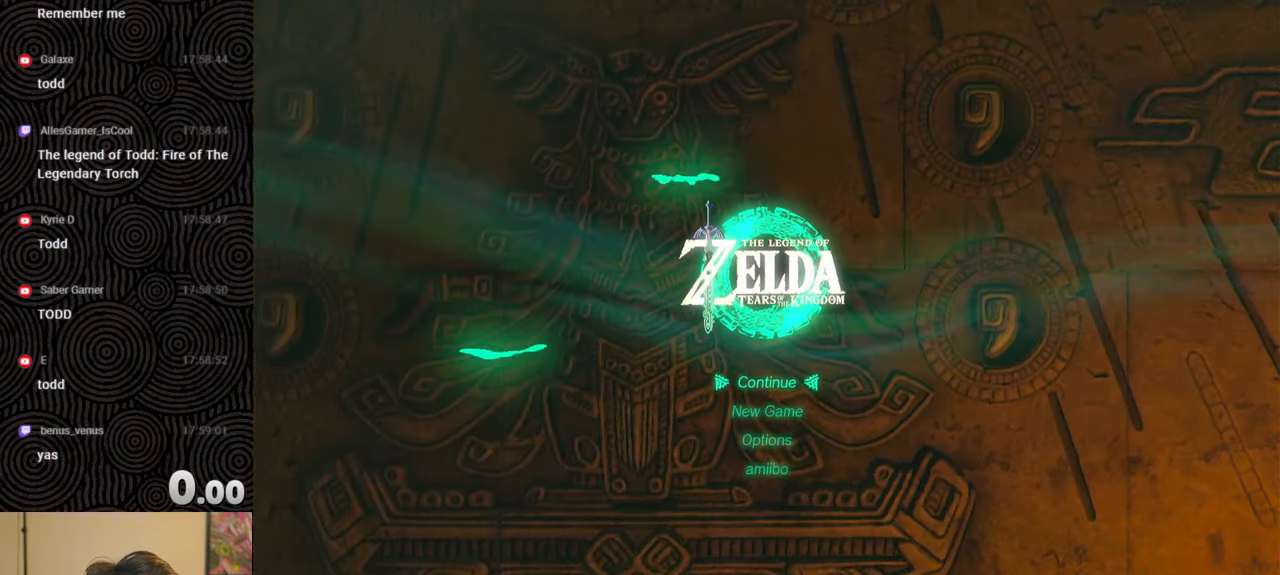
{"buttons": [], "left_stick": "center", "right_stick": "center", "events": [[183, "DPAD_DOWN", "down"], [317, "DPAD_DOWN", "up"]]}
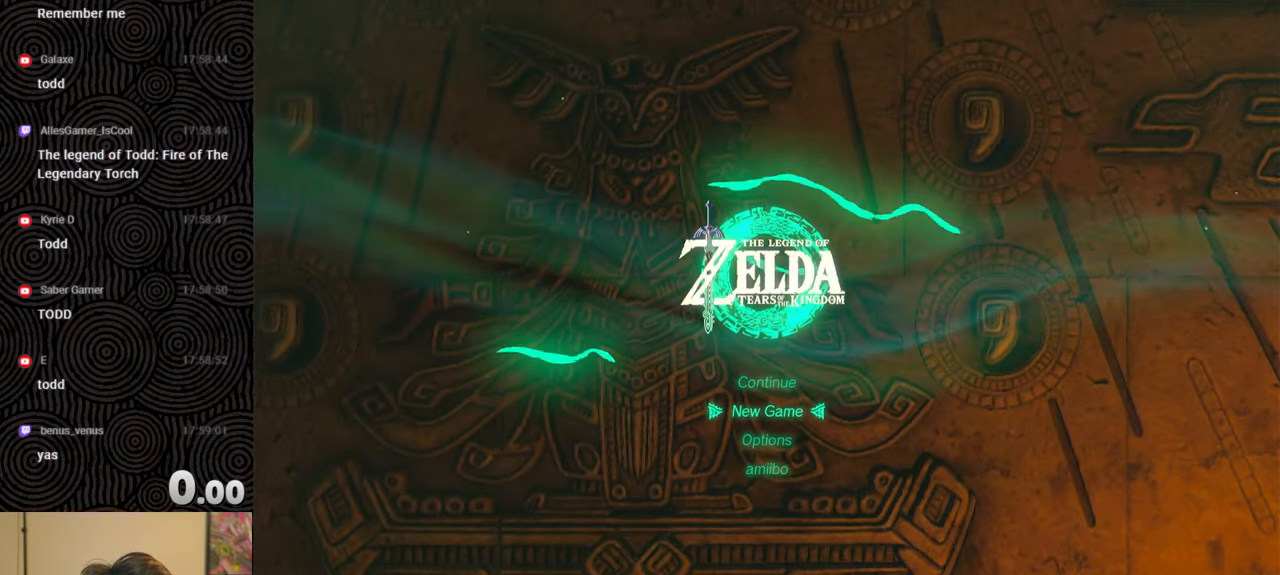
{"buttons": [], "left_stick": "center", "right_stick": "center", "events": [[300, "A", "down"], [417, "A", "up"]]}
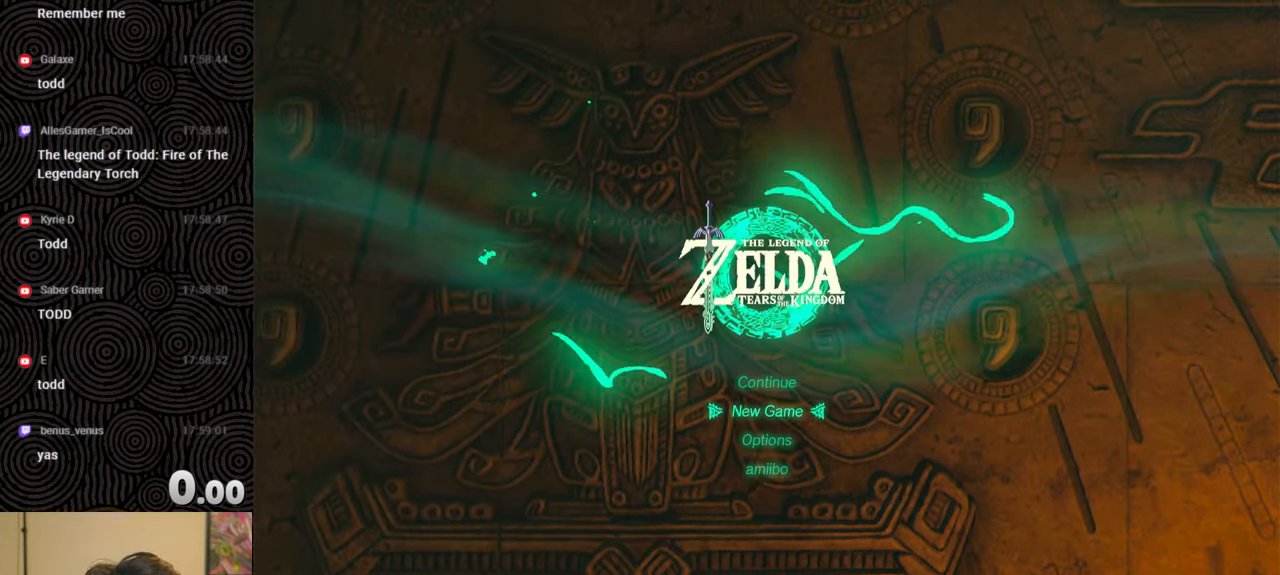
{"buttons": [], "left_stick": "center", "right_stick": "center", "events": []}
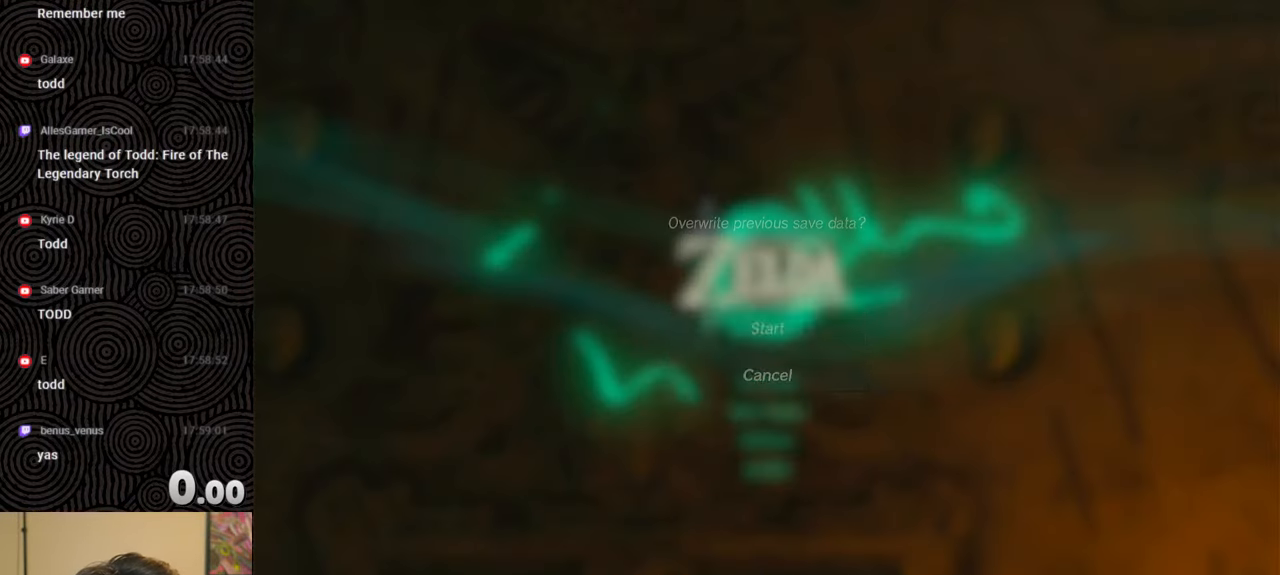
{"buttons": [], "left_stick": "center", "right_stick": "center", "events": []}
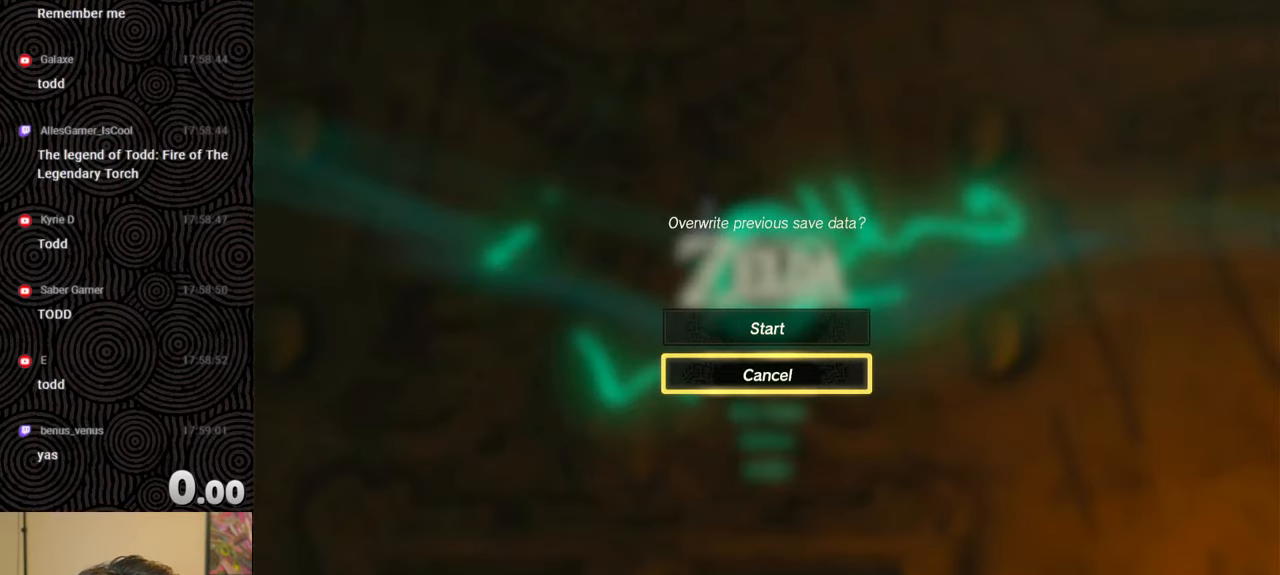
{"buttons": [], "left_stick": "center", "right_stick": "center", "events": []}
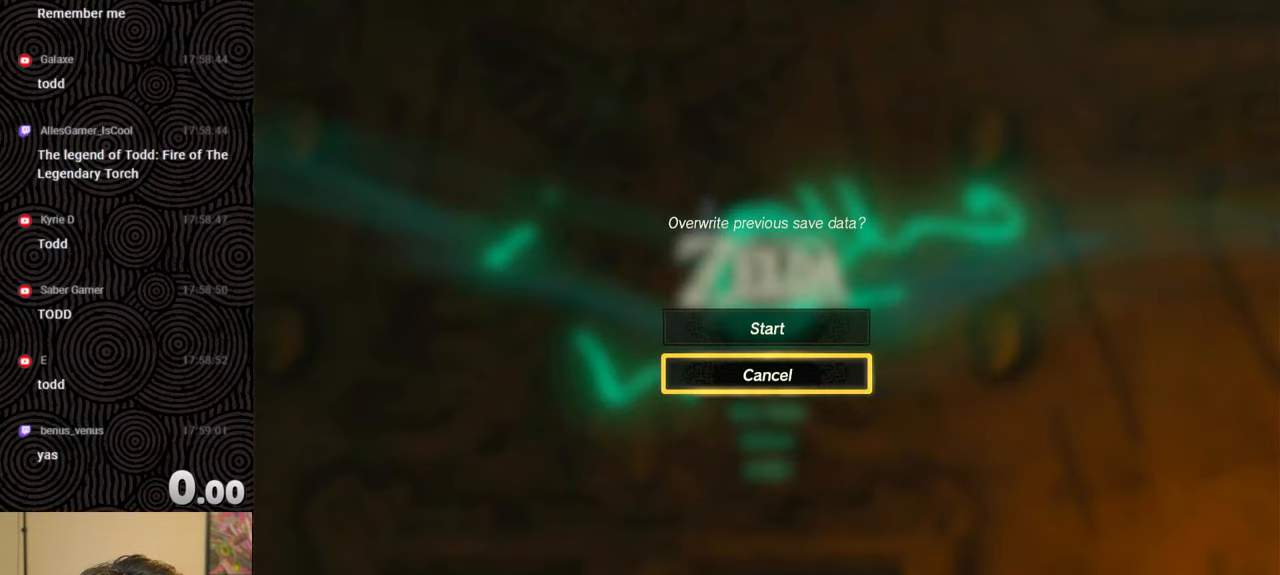
{"buttons": [], "left_stick": "center", "right_stick": "center", "events": []}
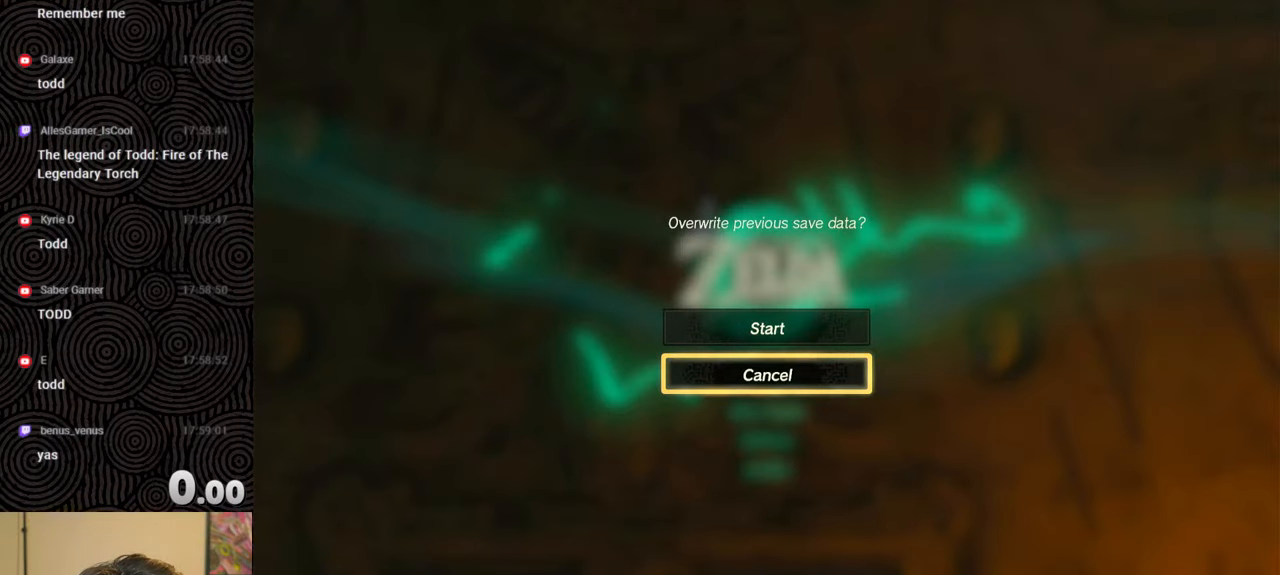
{"buttons": [], "left_stick": "center", "right_stick": "center", "events": []}
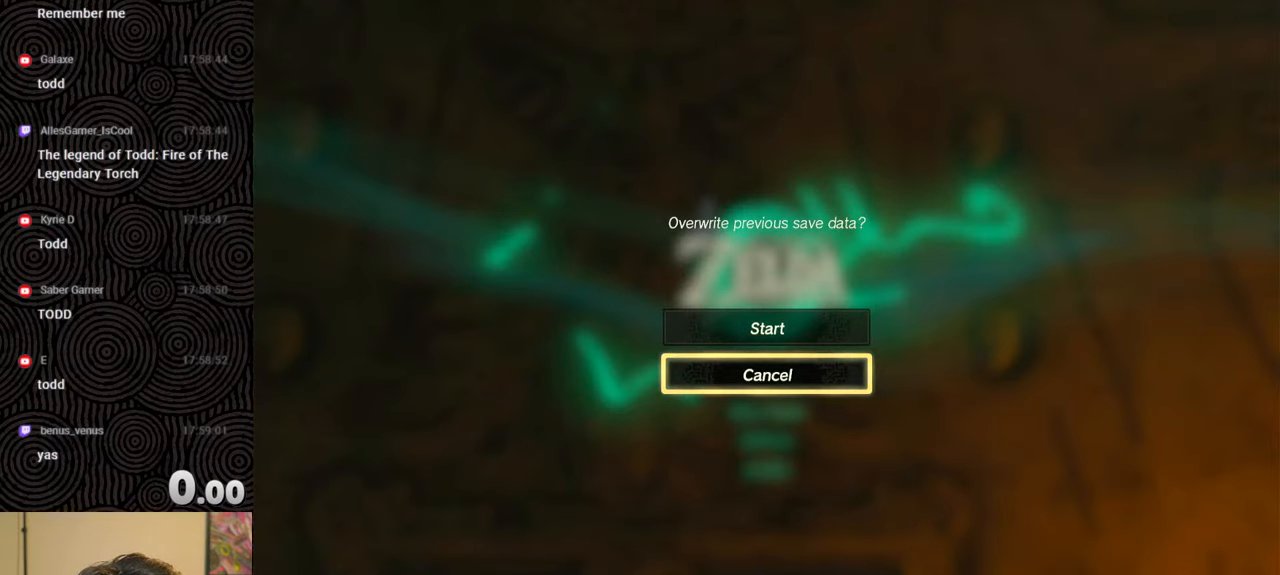
{"buttons": [], "left_stick": "center", "right_stick": "center", "events": []}
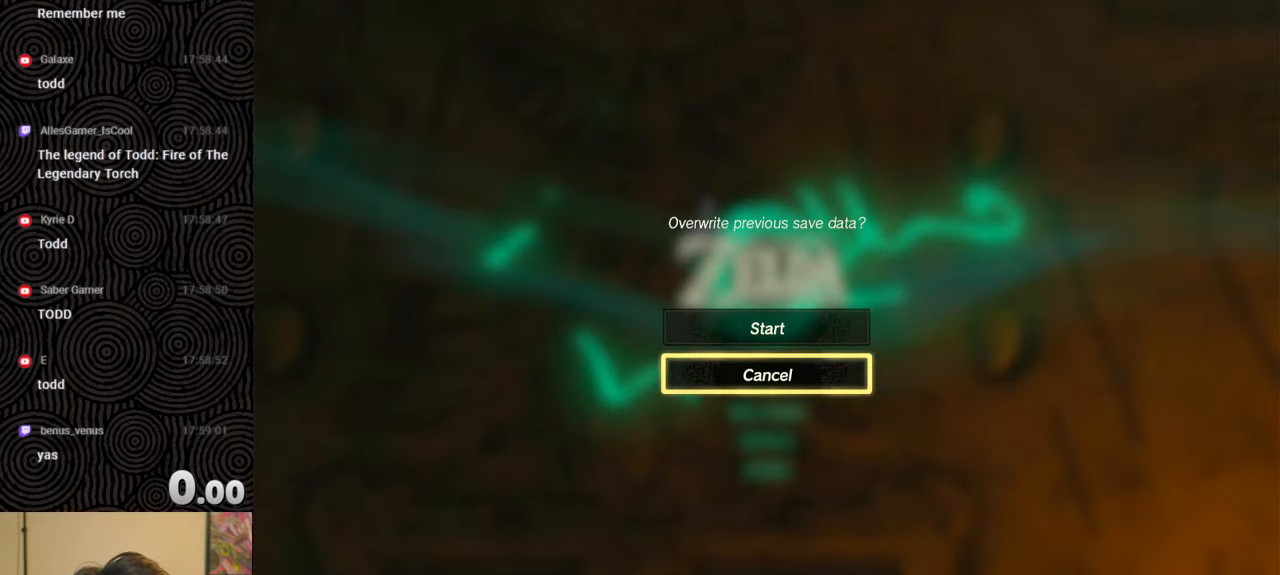
{"buttons": [], "left_stick": "center", "right_stick": "center", "events": [[217, "DPAD_UP", "down"], [317, "DPAD_UP", "up"]]}
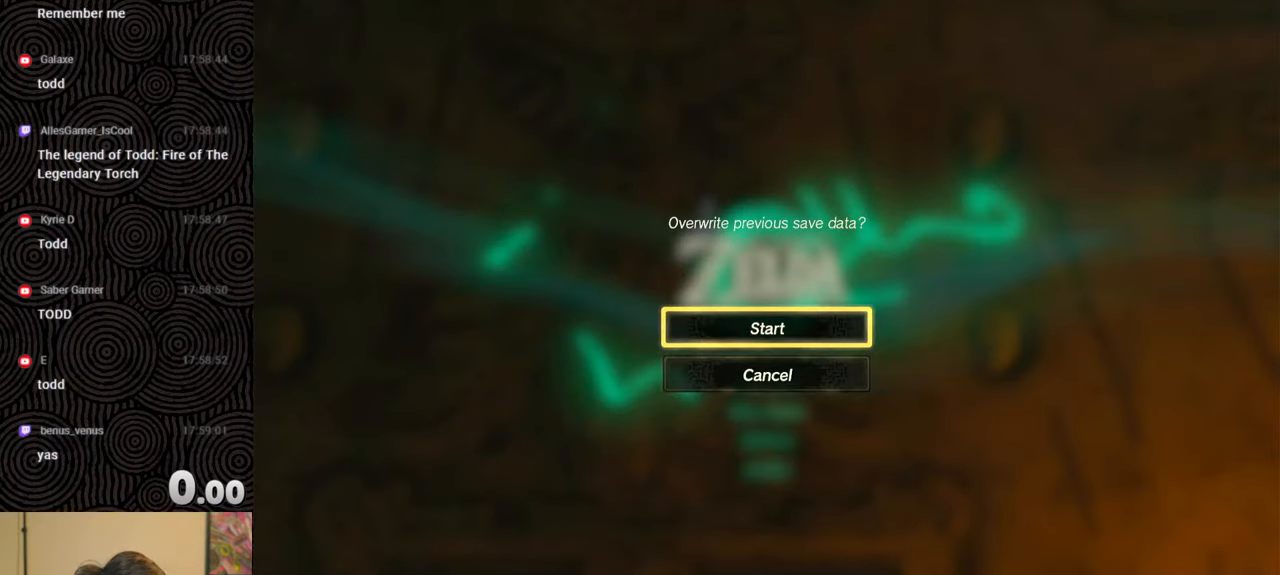
{"buttons": [], "left_stick": "center", "right_stick": "center", "events": []}
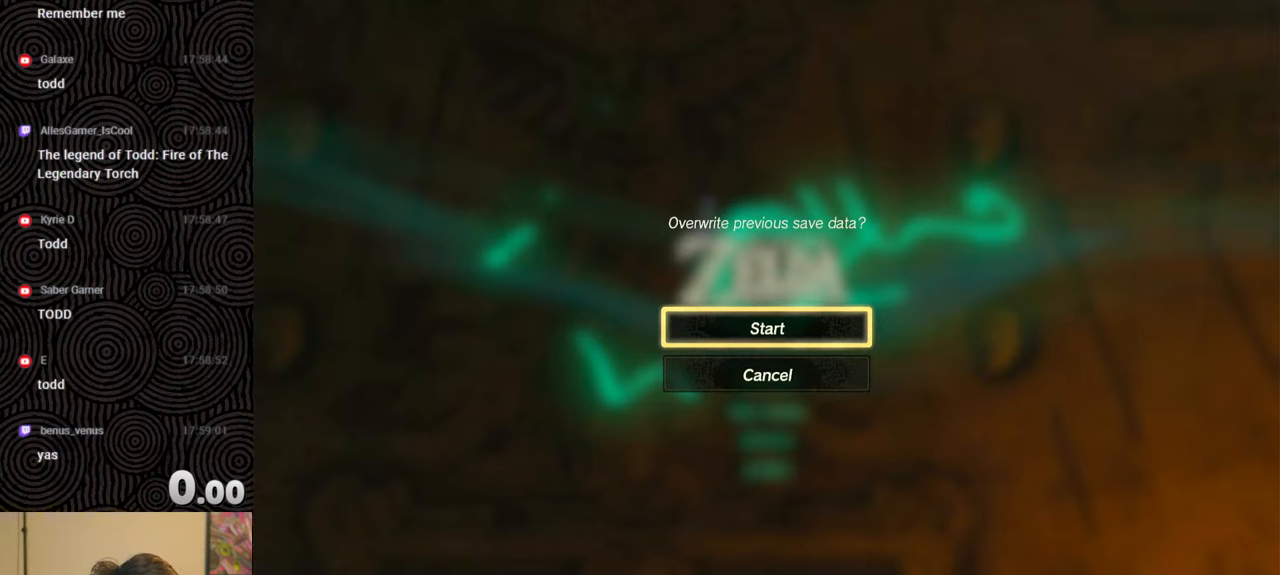
{"buttons": [], "left_stick": "center", "right_stick": "center", "events": []}
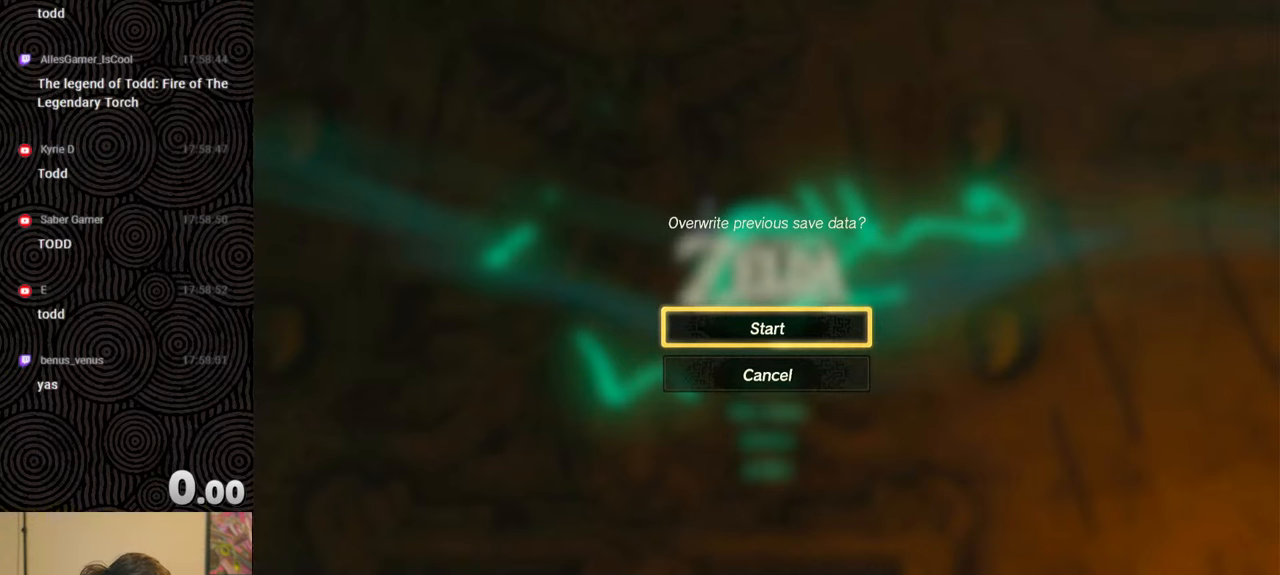
{"buttons": [], "left_stick": "center", "right_stick": "center", "events": []}
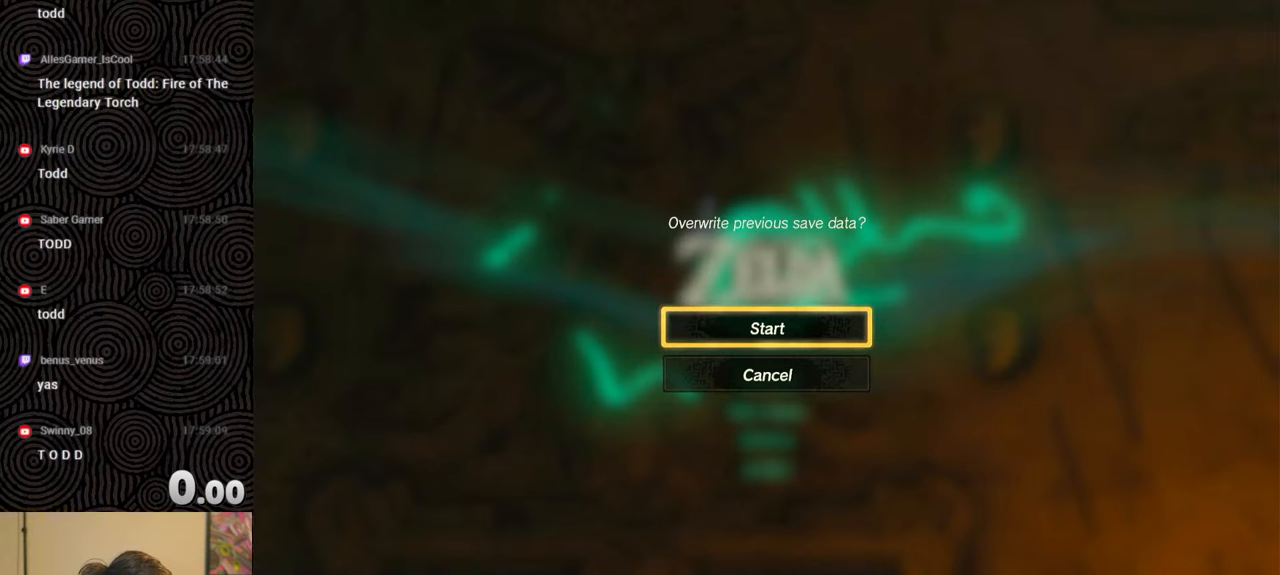
{"buttons": [], "left_stick": "center", "right_stick": "center", "events": []}
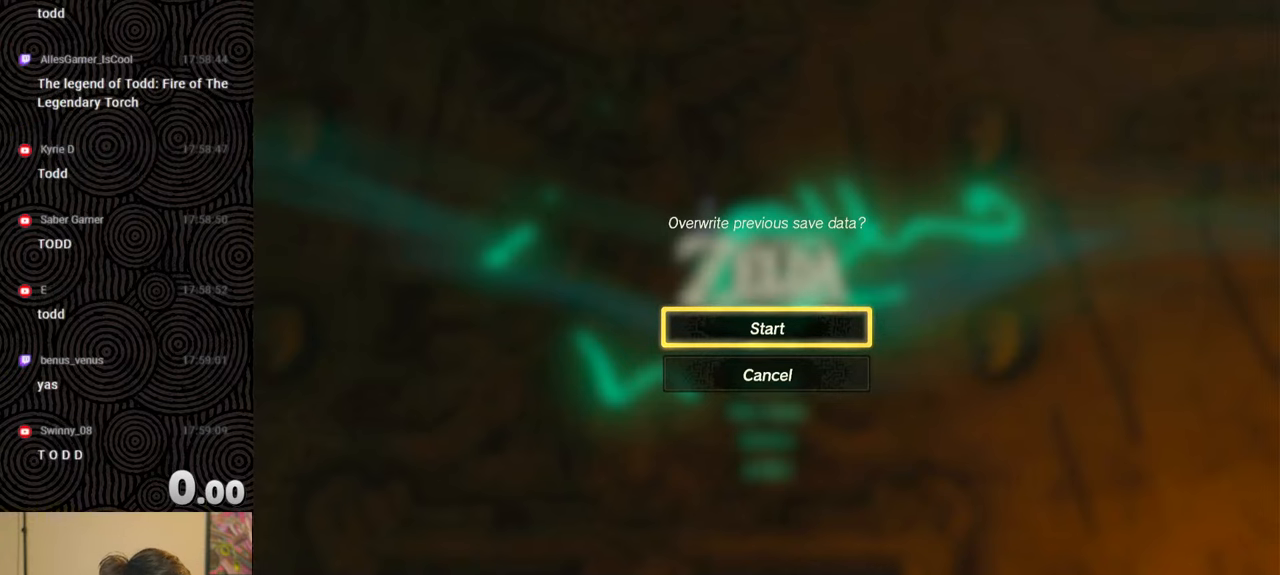
{"buttons": [], "left_stick": "center", "right_stick": "center", "events": []}
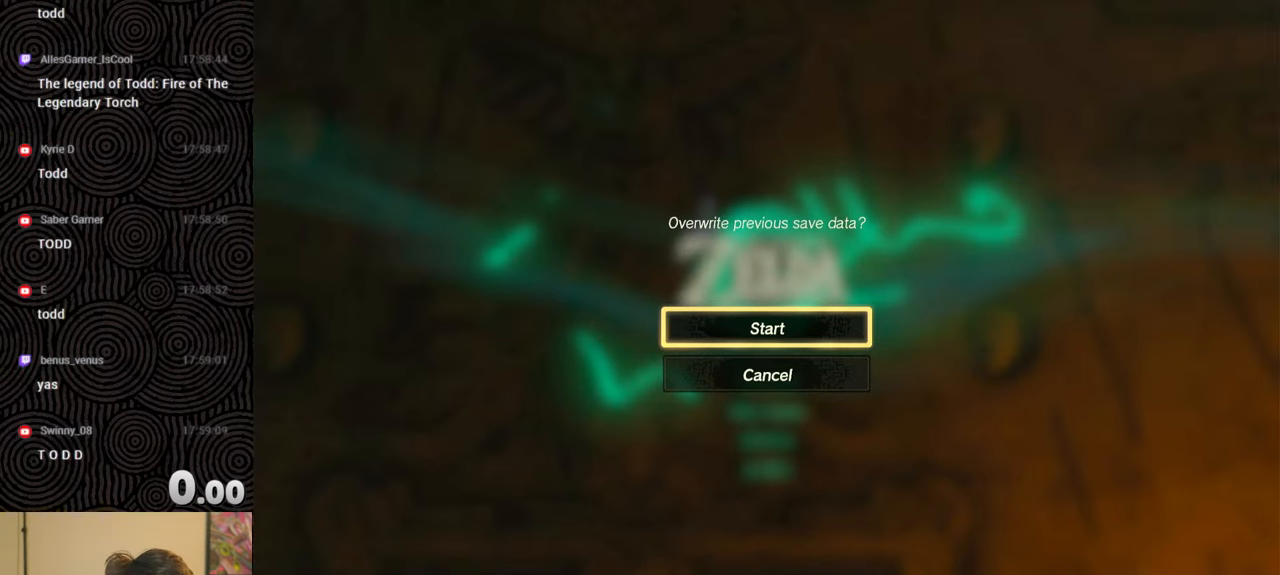
{"buttons": [], "left_stick": "center", "right_stick": "center", "events": [[200, "A", "down"], [350, "A", "up"]]}
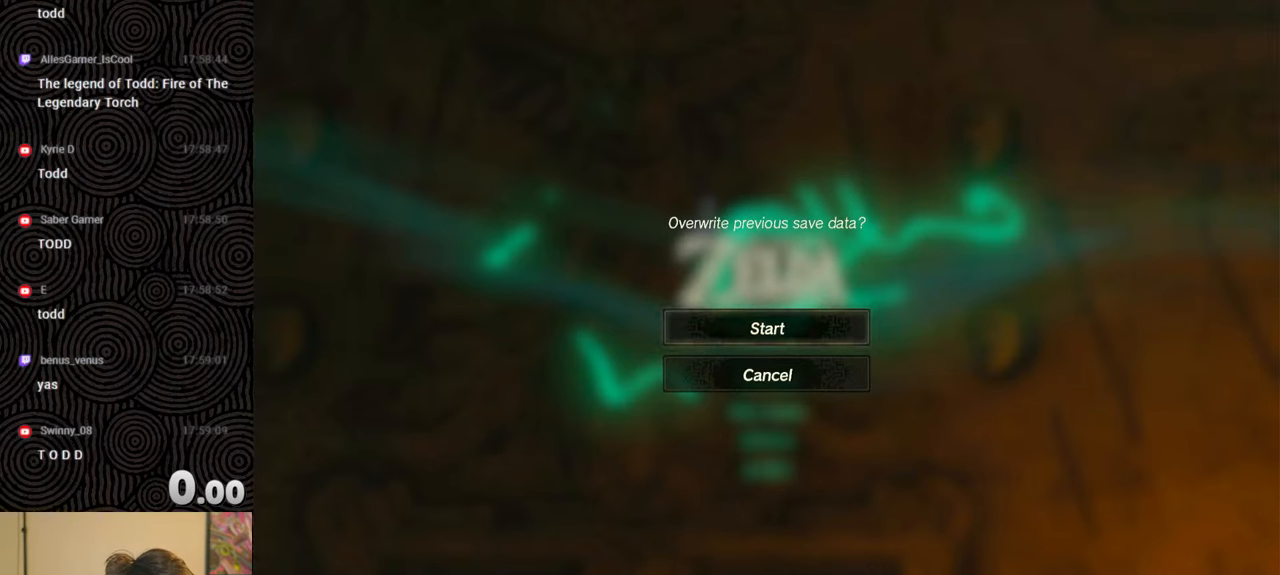
{"buttons": [], "left_stick": "center", "right_stick": "center", "events": []}
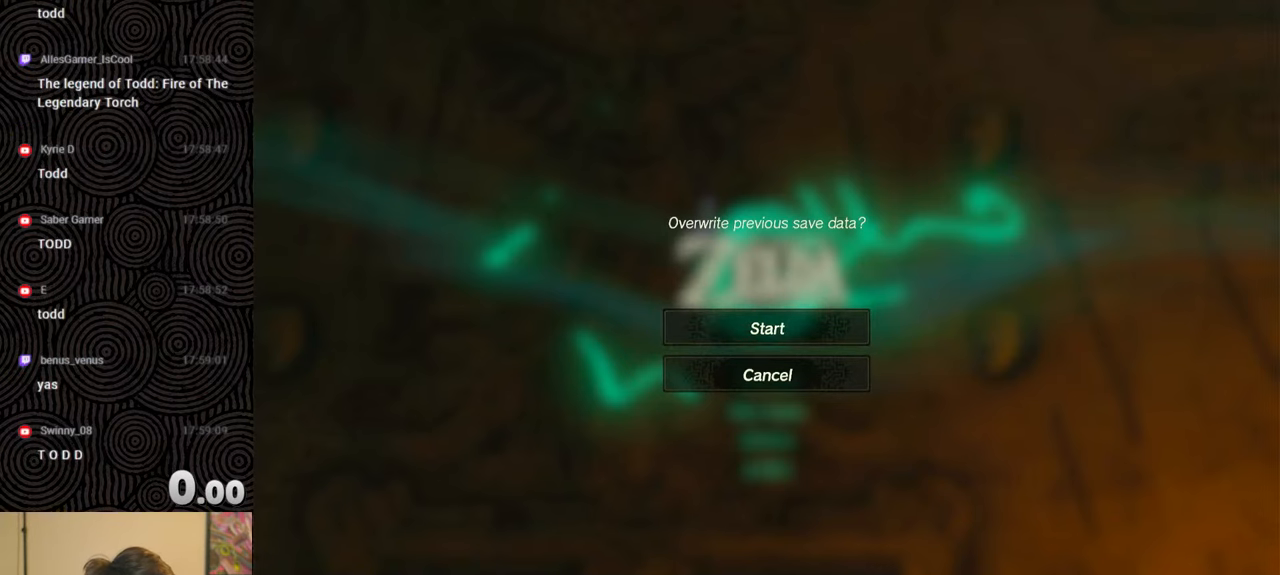
{"buttons": [], "left_stick": "center", "right_stick": "center", "events": []}
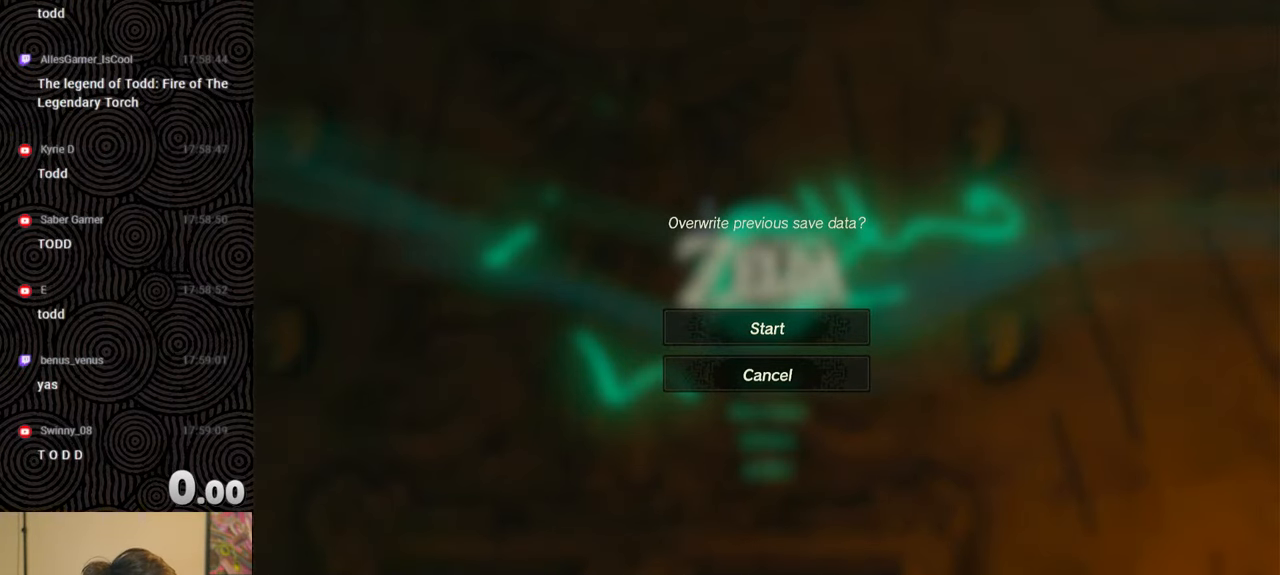
{"buttons": [], "left_stick": "center", "right_stick": "center", "events": []}
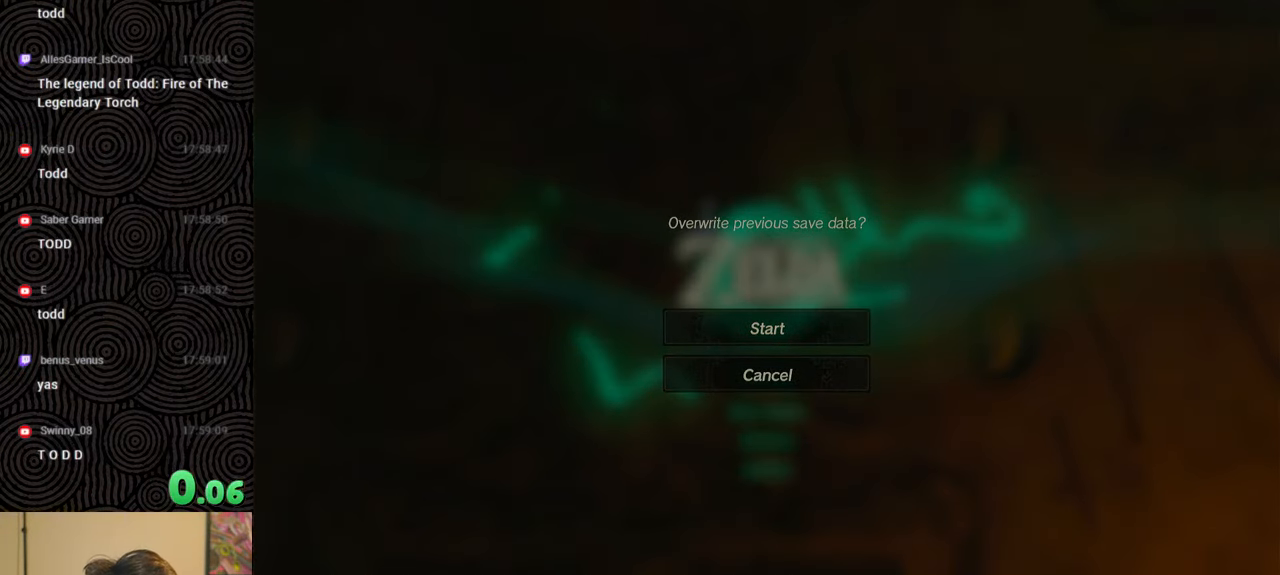
{"buttons": [], "left_stick": "center", "right_stick": "center", "events": []}
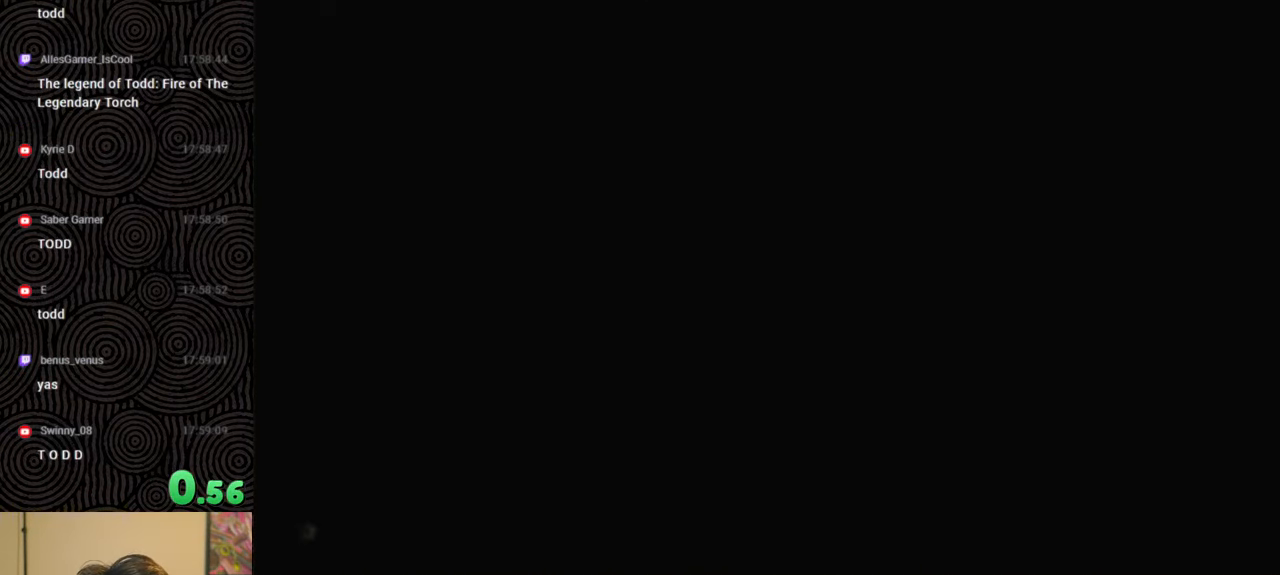
{"buttons": ["X"], "left_stick": "center", "right_stick": "center", "events": [[383, "X", "down"]]}
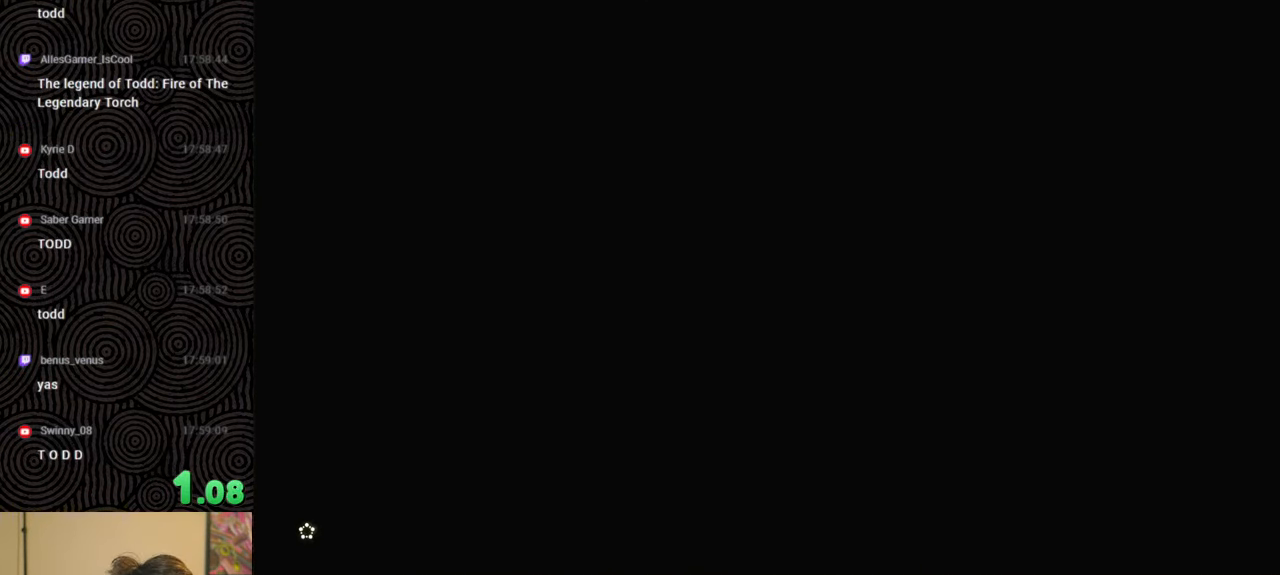
{"buttons": [], "left_stick": "center", "right_stick": "center", "events": [[100, "X", "up"], [233, "START", "down"], [433, "START", "up"]]}
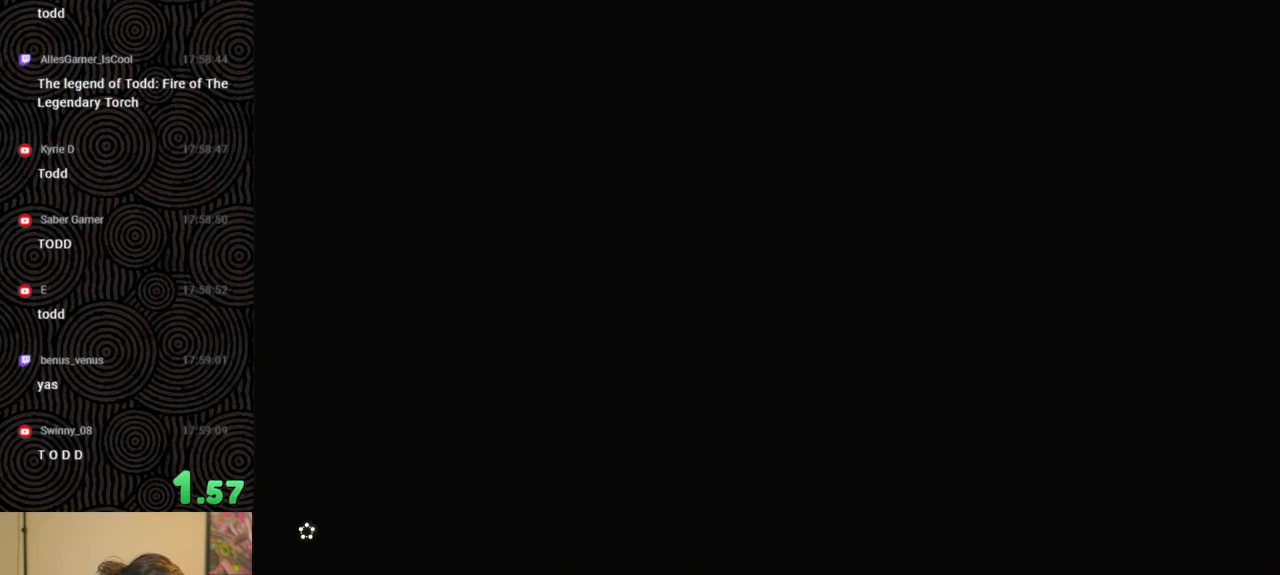
{"buttons": [], "left_stick": "center", "right_stick": "center", "events": []}
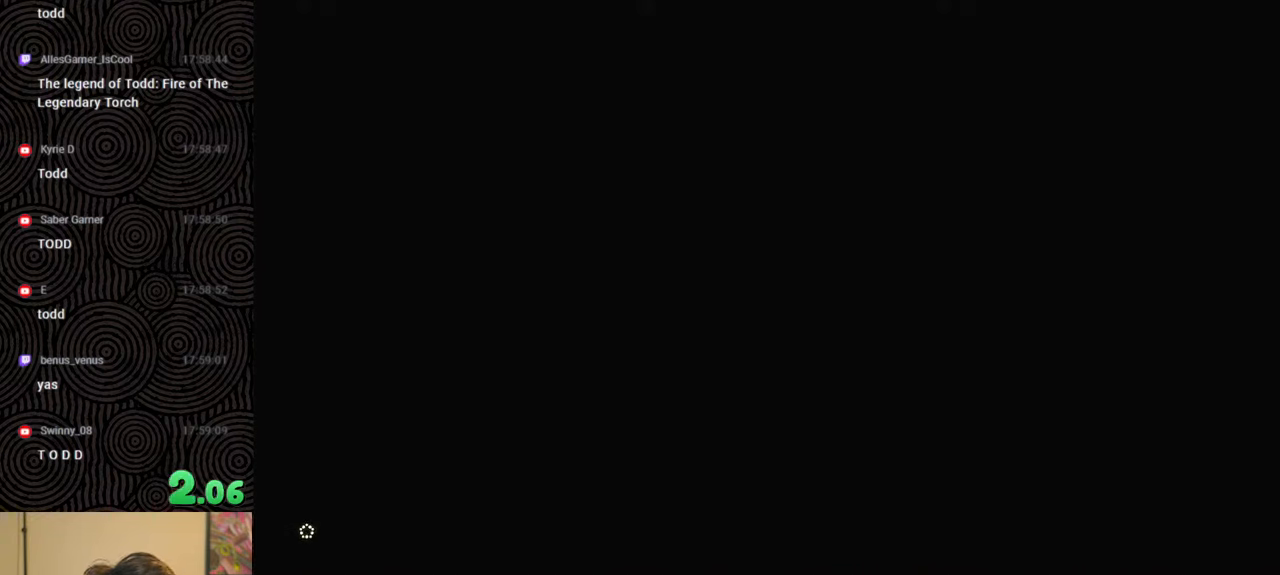
{"buttons": ["START"], "left_stick": "center", "right_stick": "center", "events": [[33, "X", "down"], [233, "X", "up"], [500, "START", "down"]]}
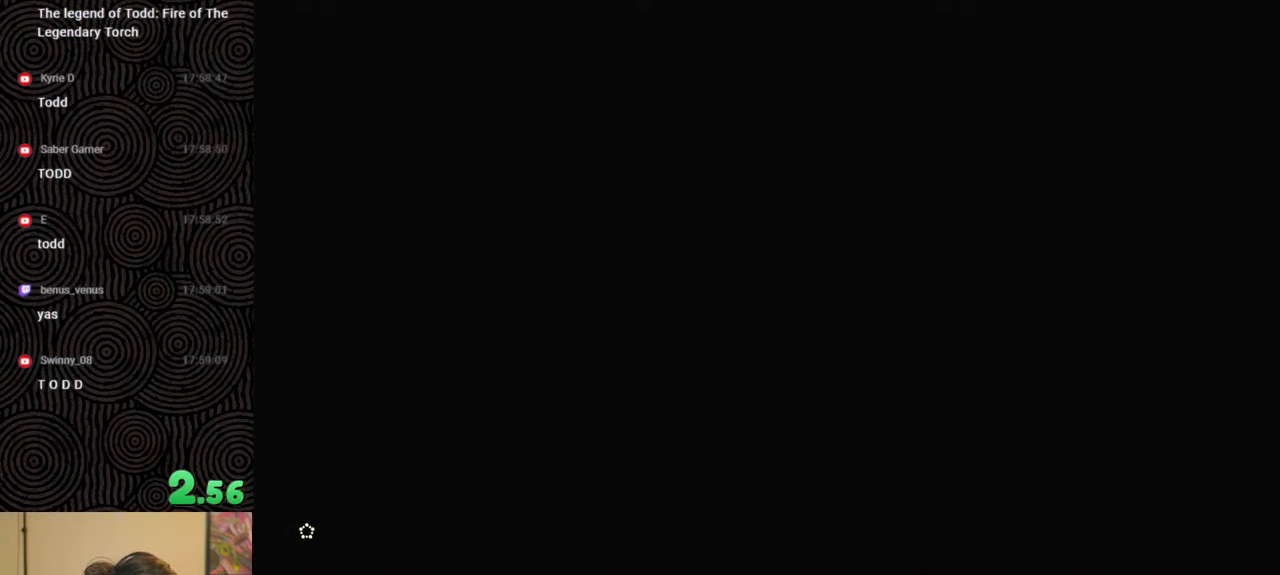
{"buttons": [], "left_stick": "center", "right_stick": "center", "events": [[200, "START", "up"]]}
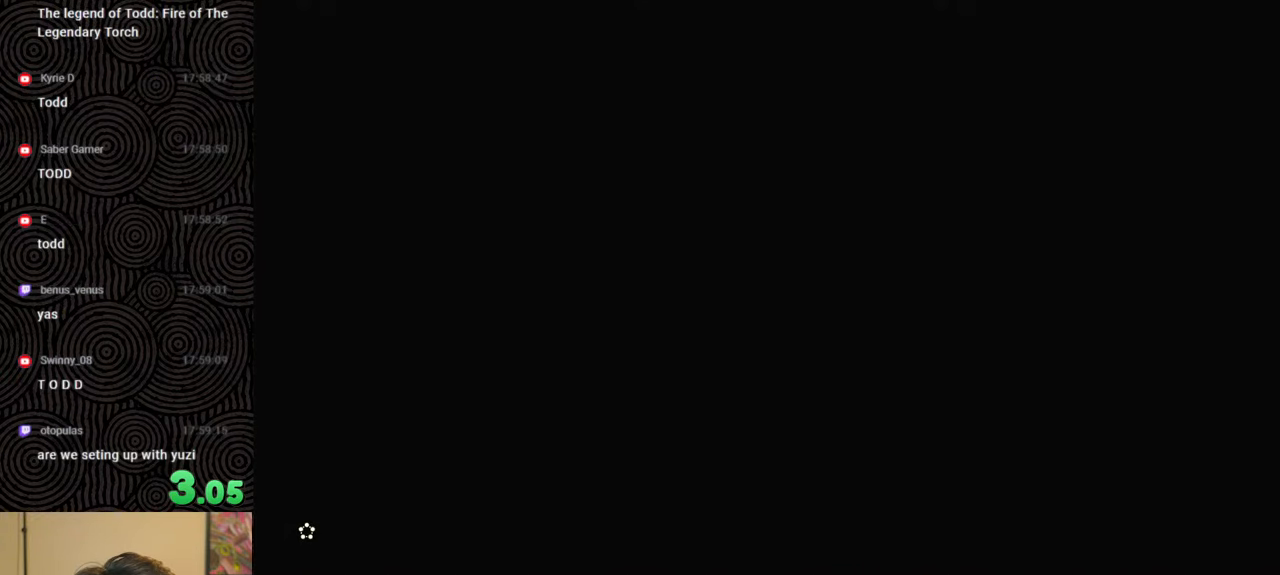
{"buttons": [], "left_stick": "center", "right_stick": "center", "events": [[117, "X", "down"], [333, "X", "up"]]}